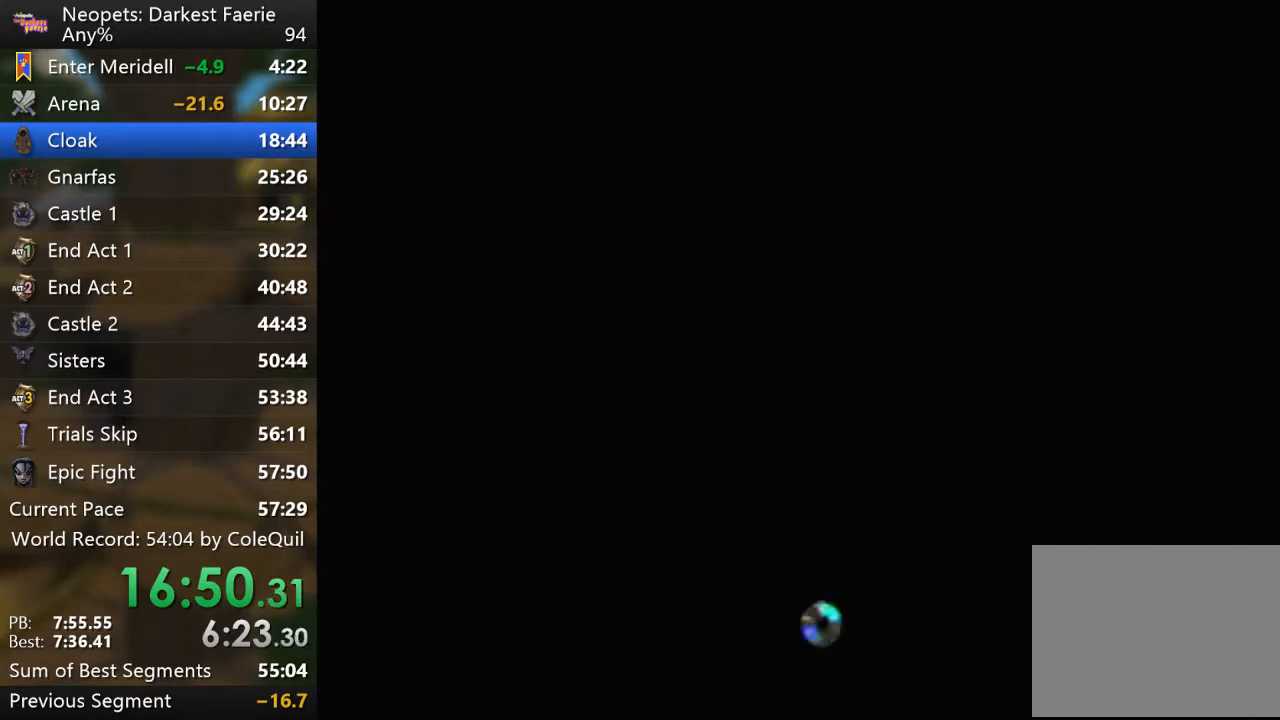
Gameplay with a controller (PlayStation layout); each line is a JSON object with the inputs held at the frame after it. "events" lists button and stick changes between this image and that frame as [ms after this image, input, new state], when the widget could be followed in between. Not read: L3 R3.
{"buttons": ["SQUARE"], "left_stick": "center", "right_stick": "center", "events": [[183, "SQUARE", "down"], [333, "SQUARE", "up"], [400, "SQUARE", "down"]]}
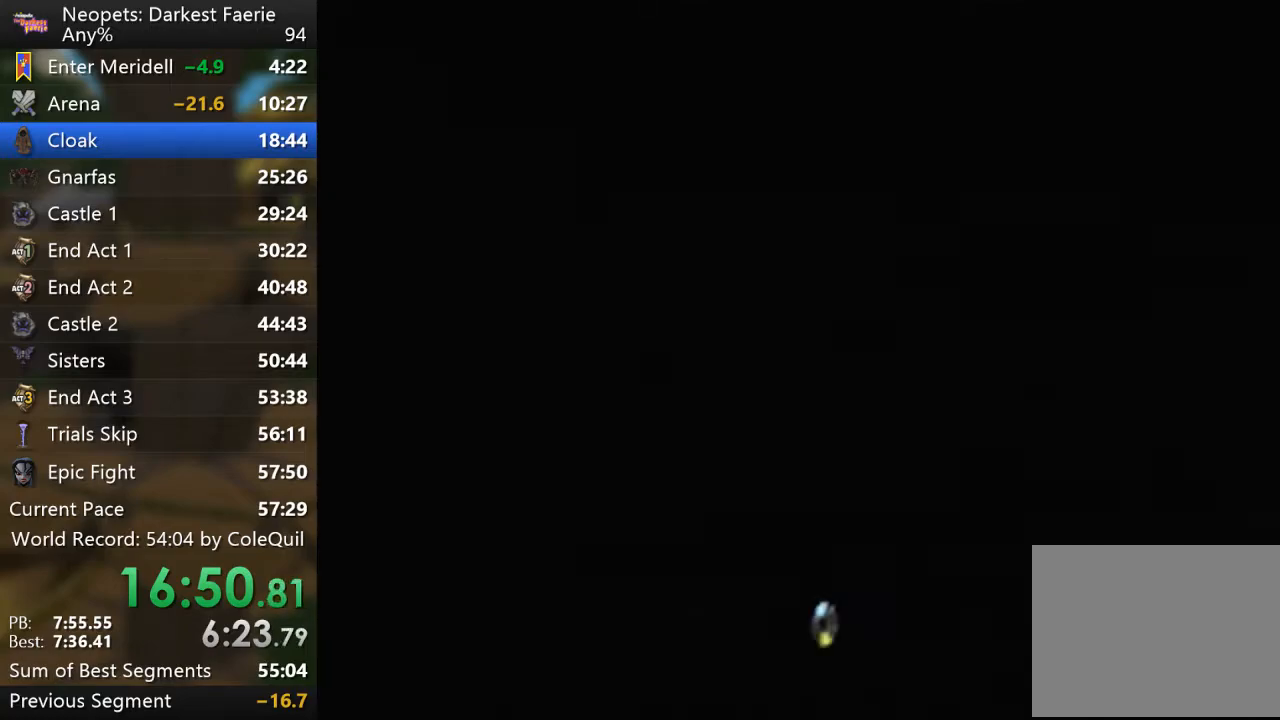
{"buttons": [], "left_stick": "center", "right_stick": "center", "events": [[34, "SQUARE", "up"]]}
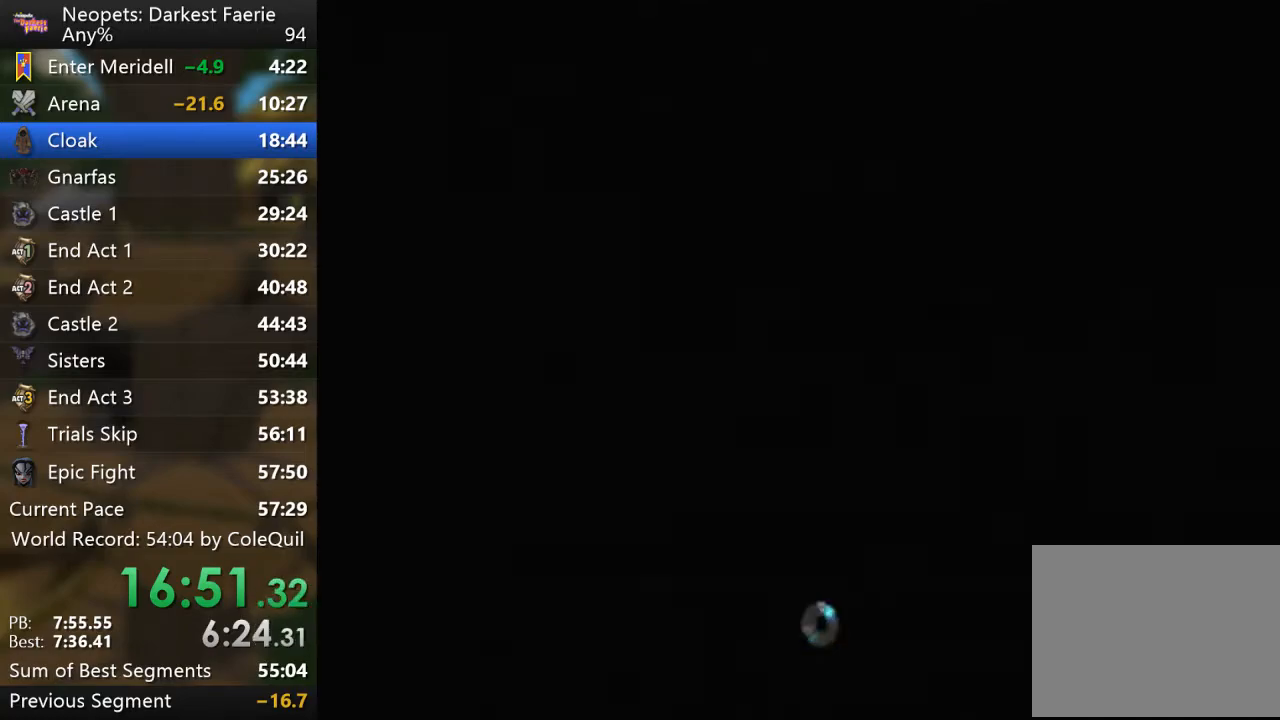
{"buttons": [], "left_stick": "center", "right_stick": "center", "events": []}
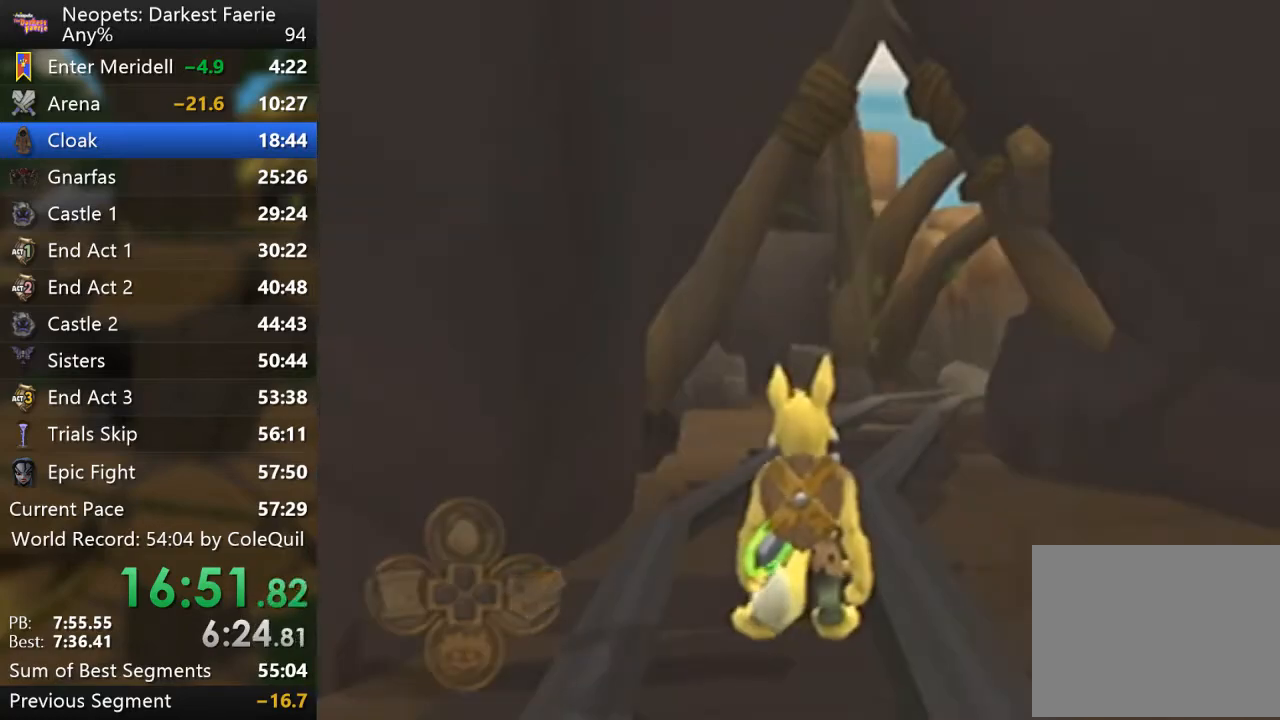
{"buttons": ["R1"], "left_stick": "up", "right_stick": "center", "events": [[150, "left_stick", "up"], [201, "R1", "down"]]}
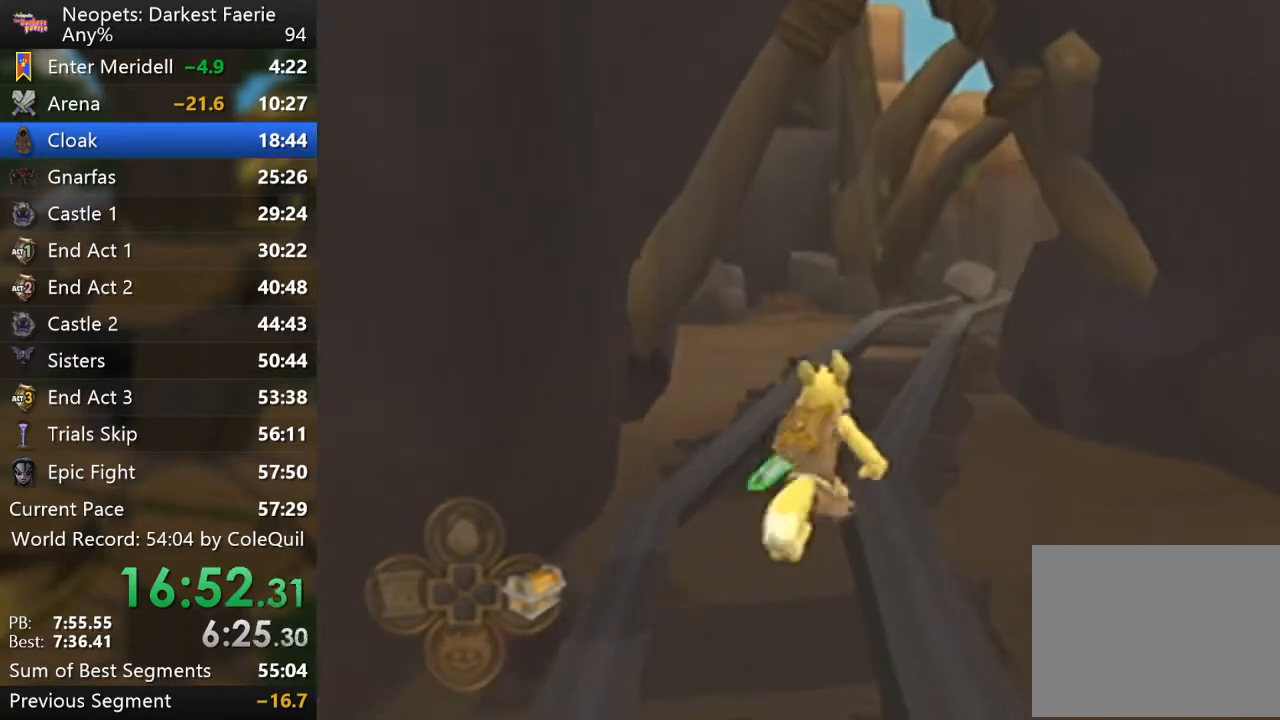
{"buttons": ["R1"], "left_stick": "up", "right_stick": "center", "events": []}
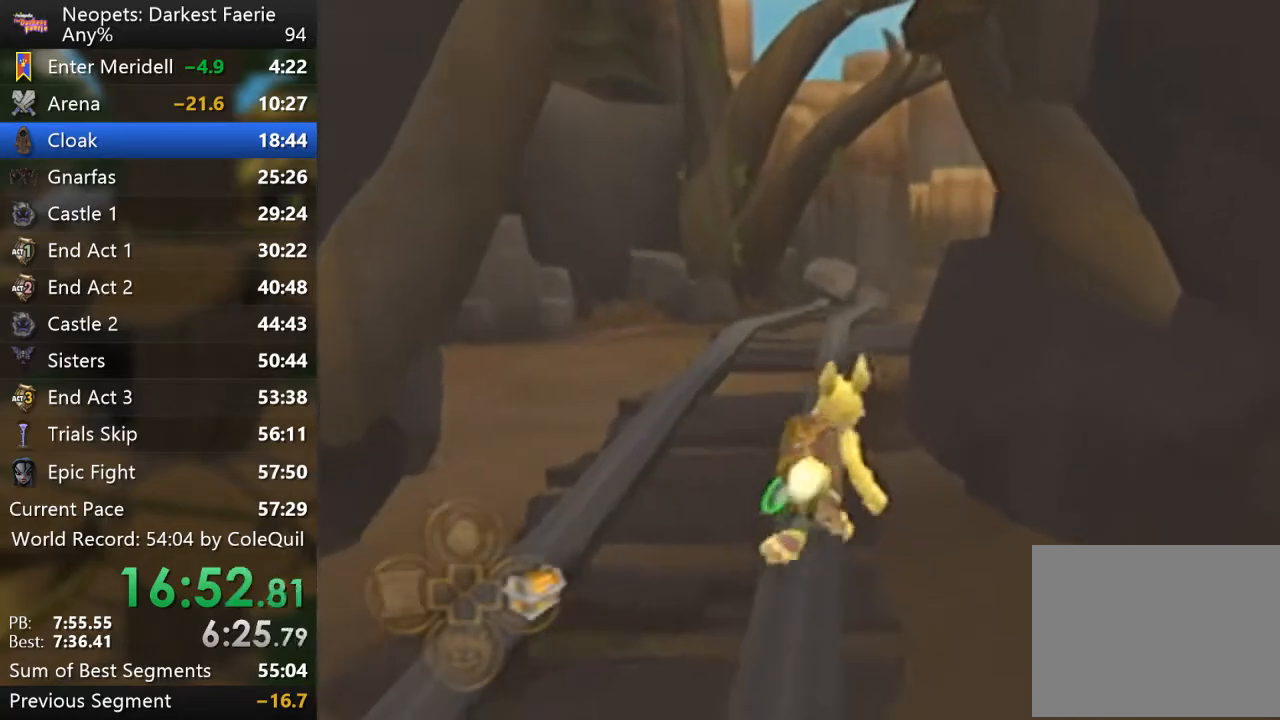
{"buttons": ["R1"], "left_stick": "up", "right_stick": "center", "events": [[301, "right_stick", "left"], [434, "right_stick", "center"]]}
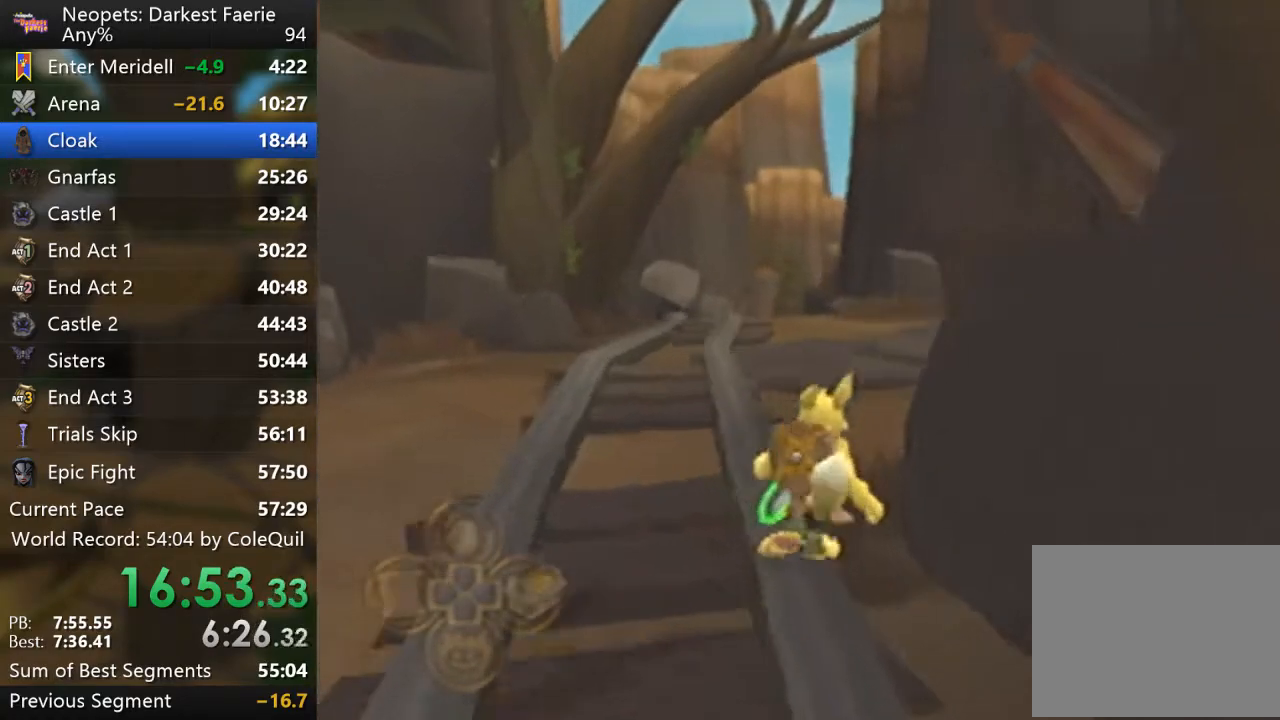
{"buttons": ["R1"], "left_stick": "up", "right_stick": "left", "events": [[133, "right_stick", "left"], [333, "right_stick", "center"], [467, "right_stick", "left"]]}
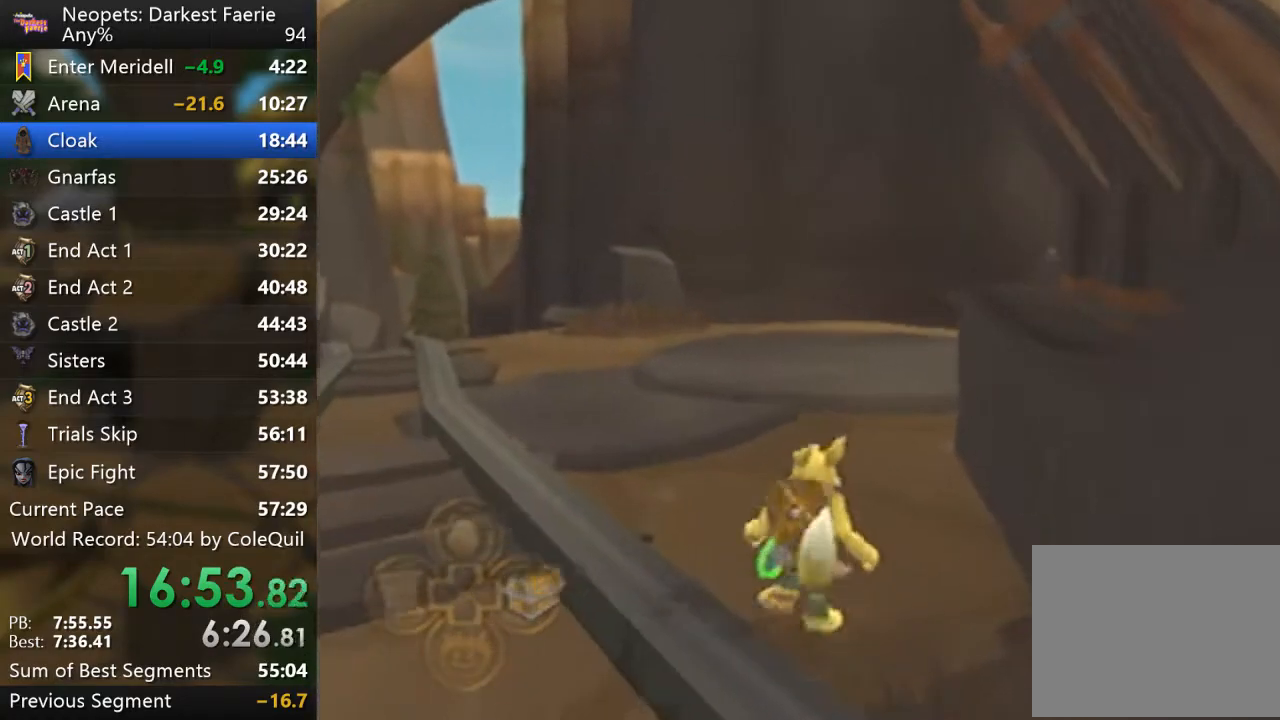
{"buttons": ["R1"], "left_stick": "up", "right_stick": "center", "events": [[117, "right_stick", "center"], [351, "right_stick", "left"], [501, "right_stick", "center"]]}
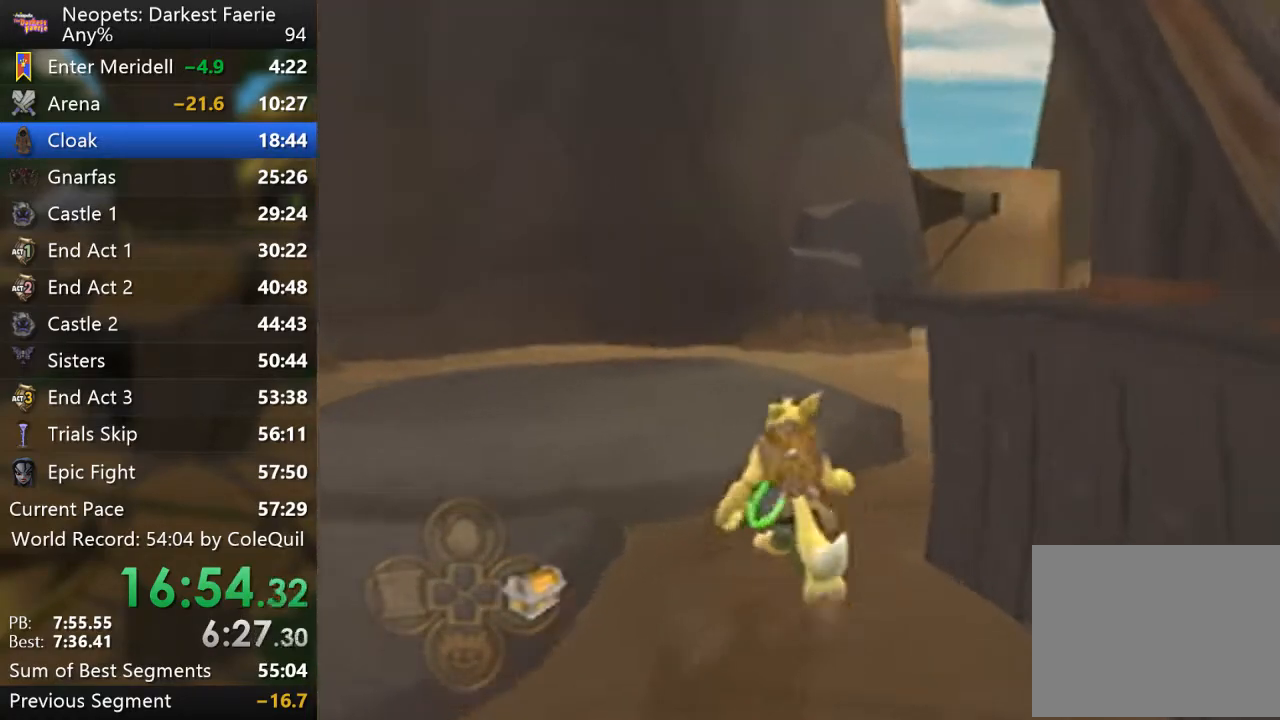
{"buttons": ["R1"], "left_stick": "up", "right_stick": "center", "events": []}
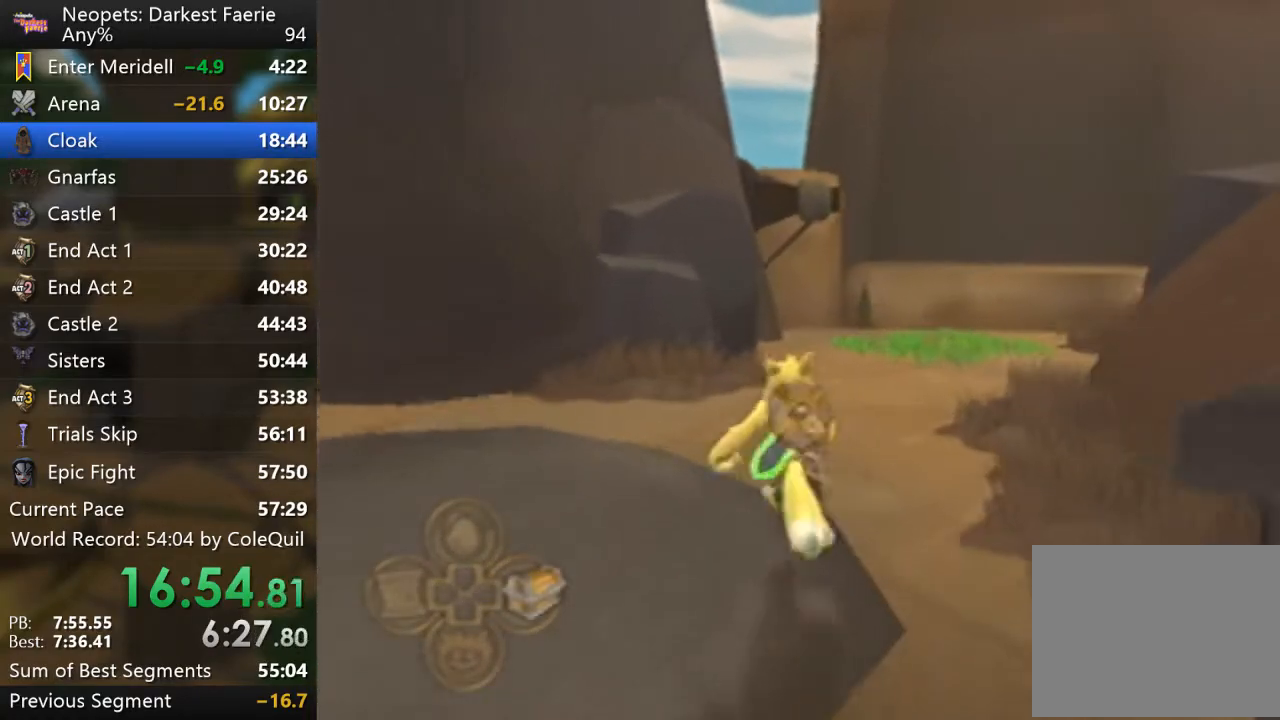
{"buttons": ["R1"], "left_stick": "up", "right_stick": "center", "events": []}
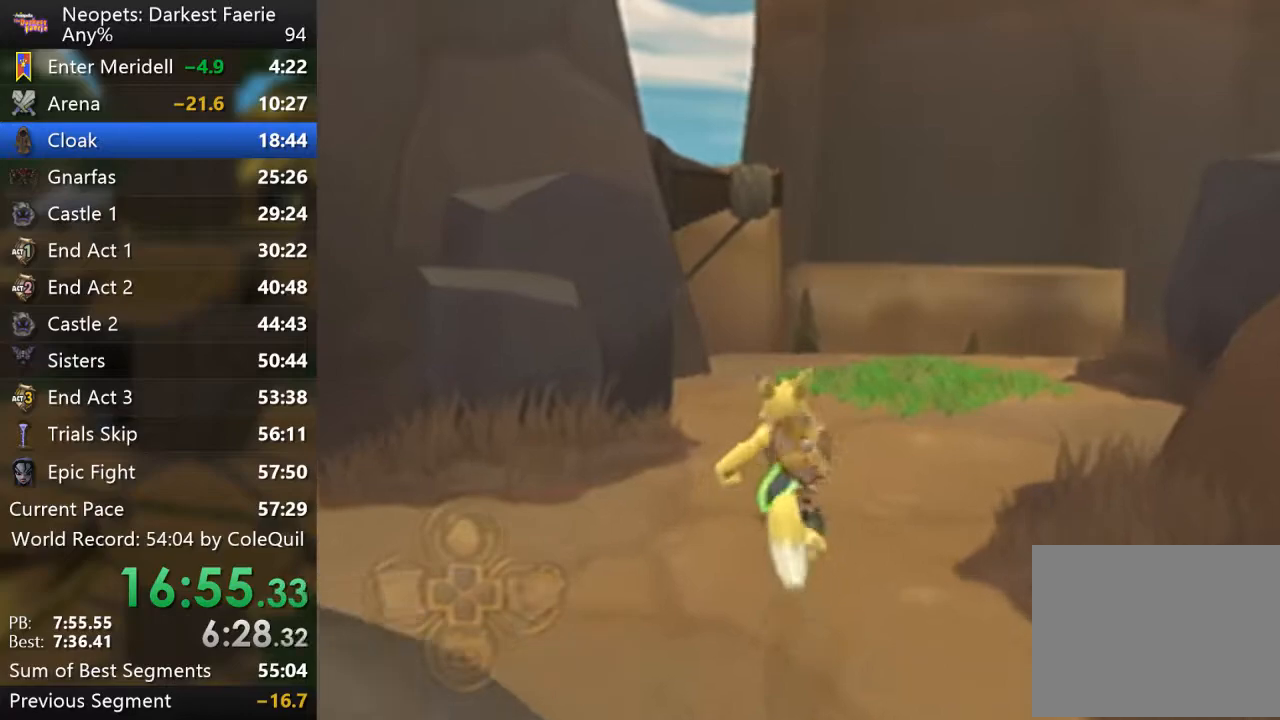
{"buttons": ["R1"], "left_stick": "up", "right_stick": "center", "events": [[117, "right_stick", "right"], [384, "right_stick", "center"]]}
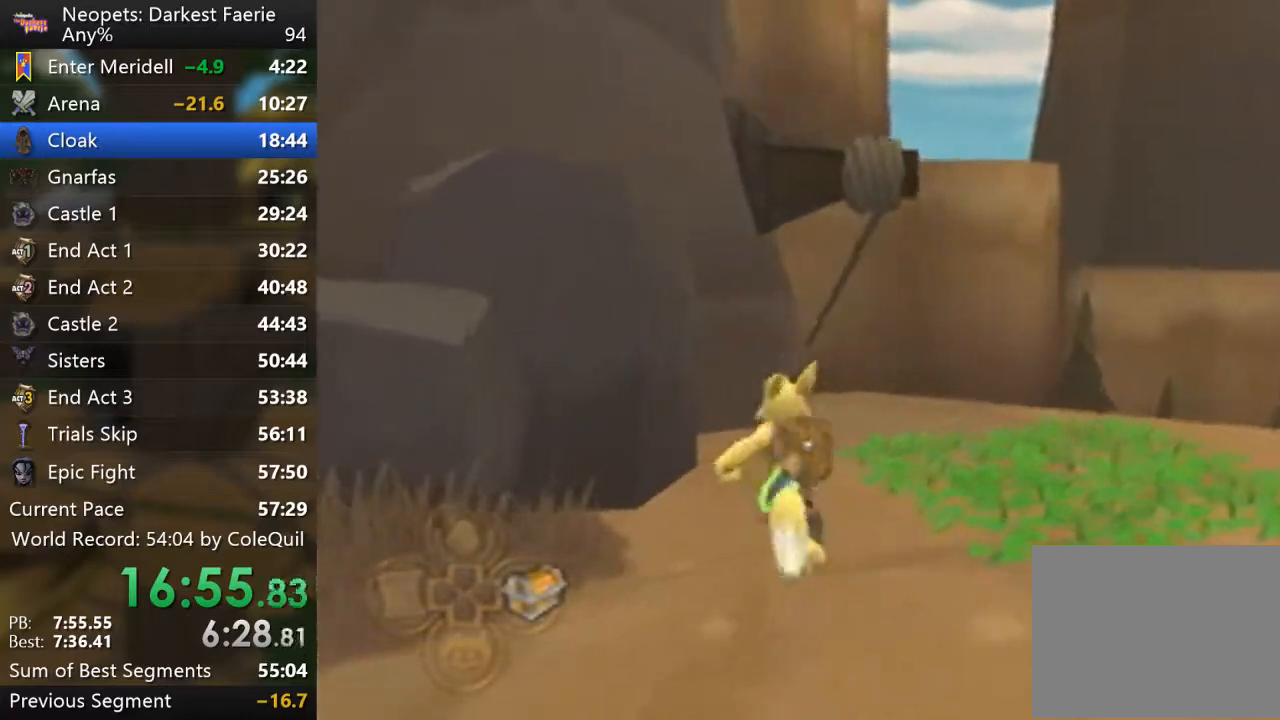
{"buttons": ["R1"], "left_stick": "up", "right_stick": "center", "events": [[267, "left_stick", "up-right"], [467, "left_stick", "up"]]}
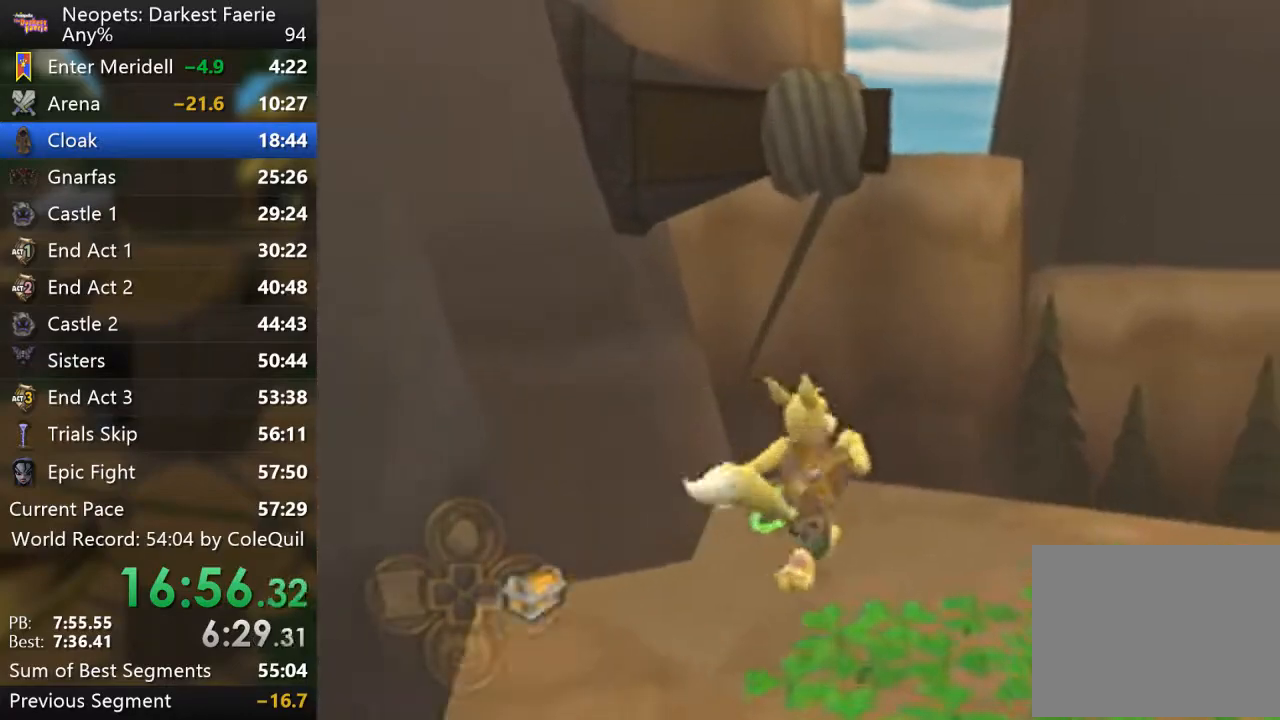
{"buttons": ["R1"], "left_stick": "up-left", "right_stick": "center", "events": [[67, "left_stick", "up-left"], [200, "CROSS", "down"], [333, "CROSS", "up"]]}
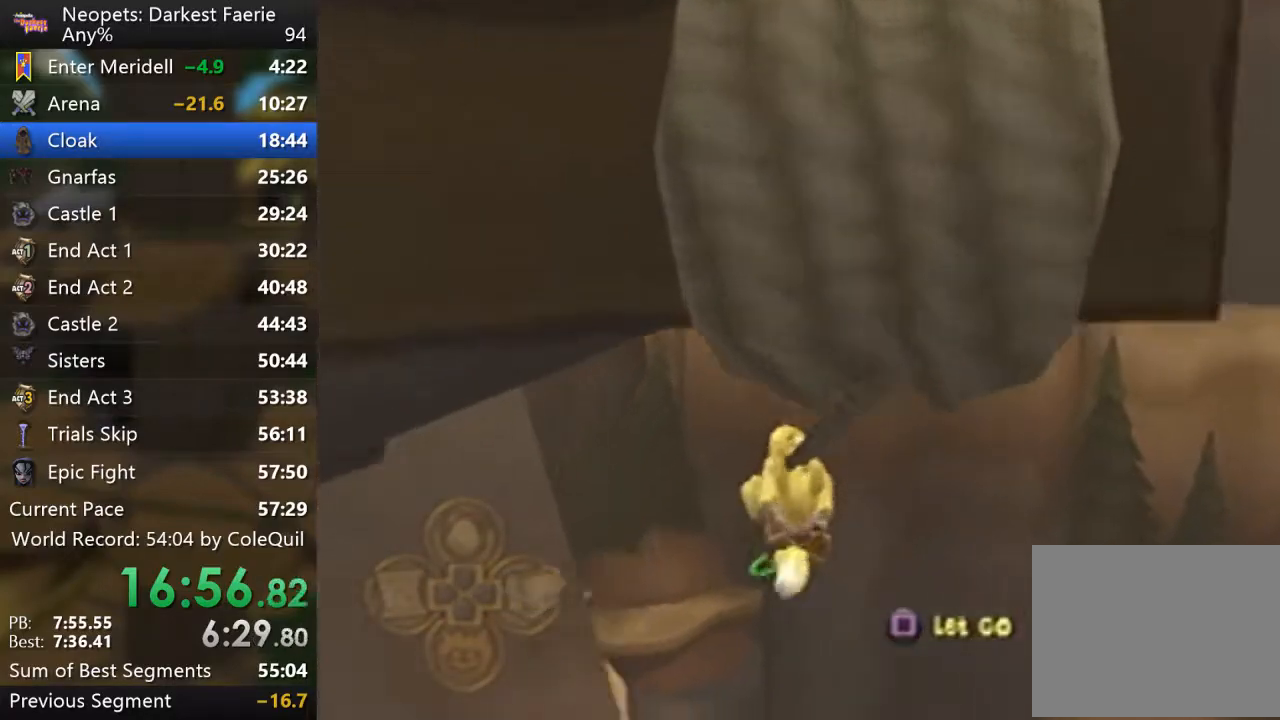
{"buttons": ["R1"], "left_stick": "up", "right_stick": "center", "events": [[50, "left_stick", "up"]]}
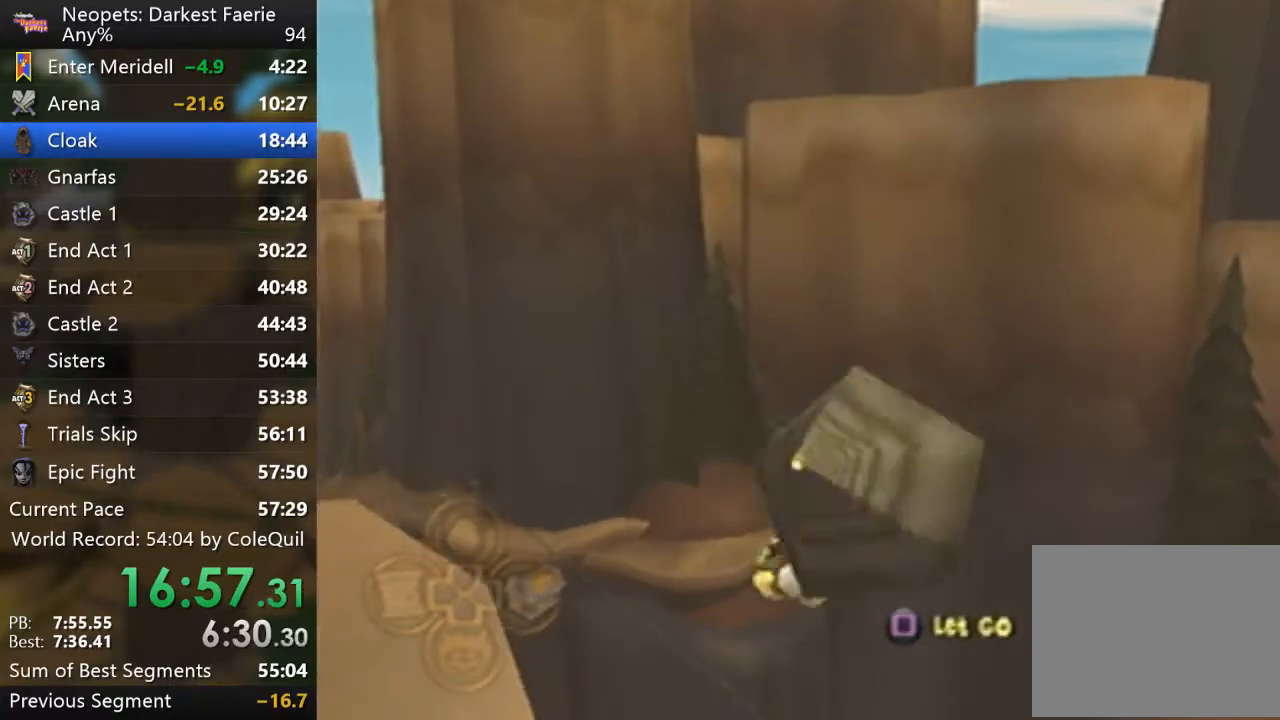
{"buttons": ["R1"], "left_stick": "up", "right_stick": "center", "events": []}
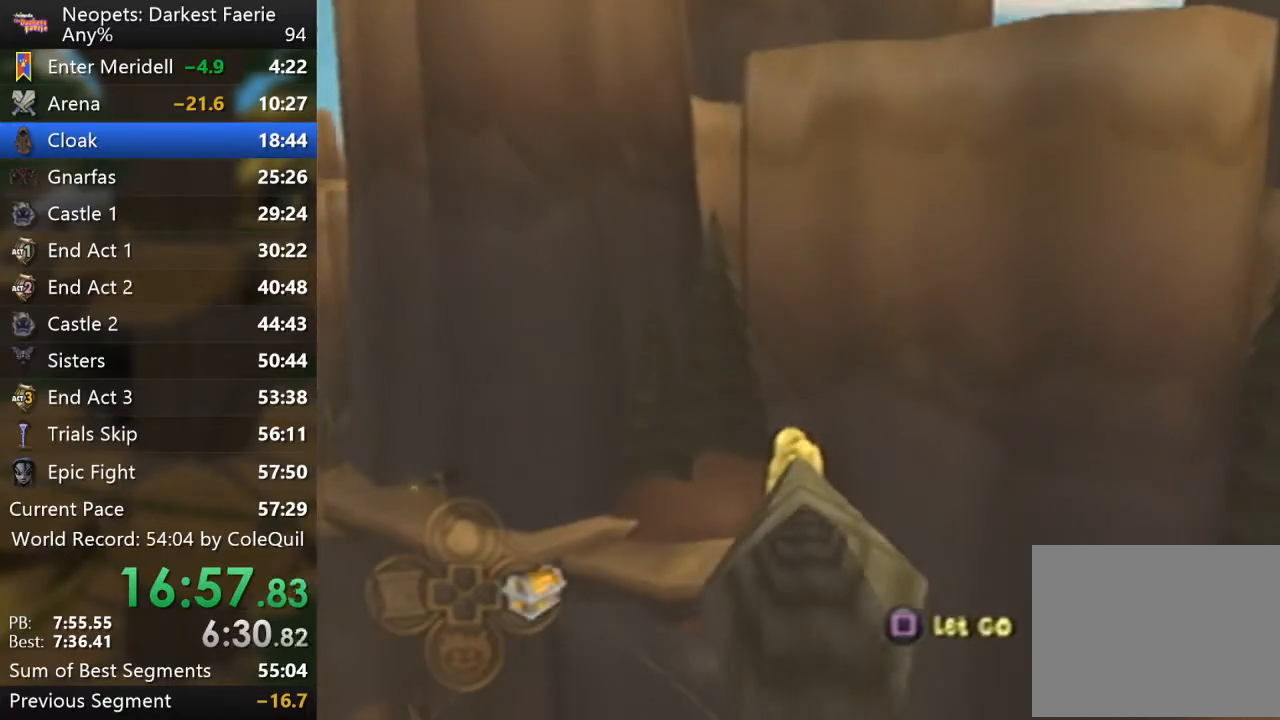
{"buttons": ["R1"], "left_stick": "up", "right_stick": "down", "events": [[50, "right_stick", "down"]]}
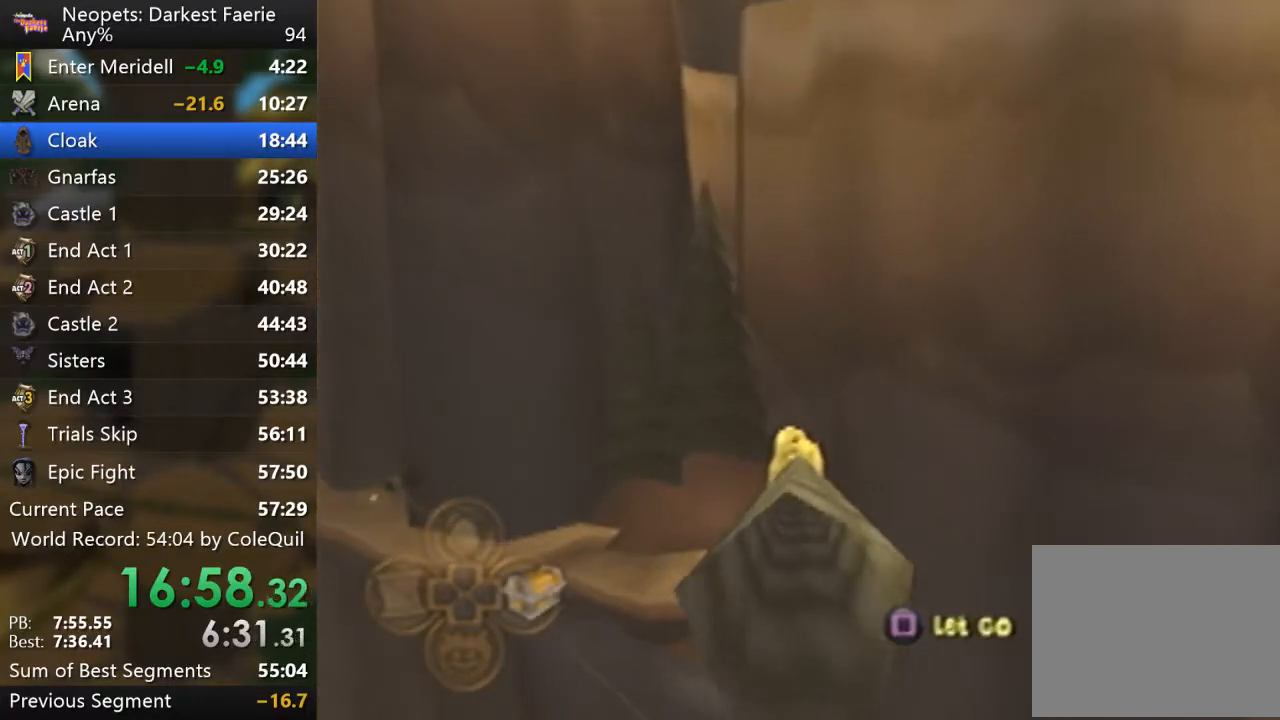
{"buttons": ["R1"], "left_stick": "up", "right_stick": "down", "events": []}
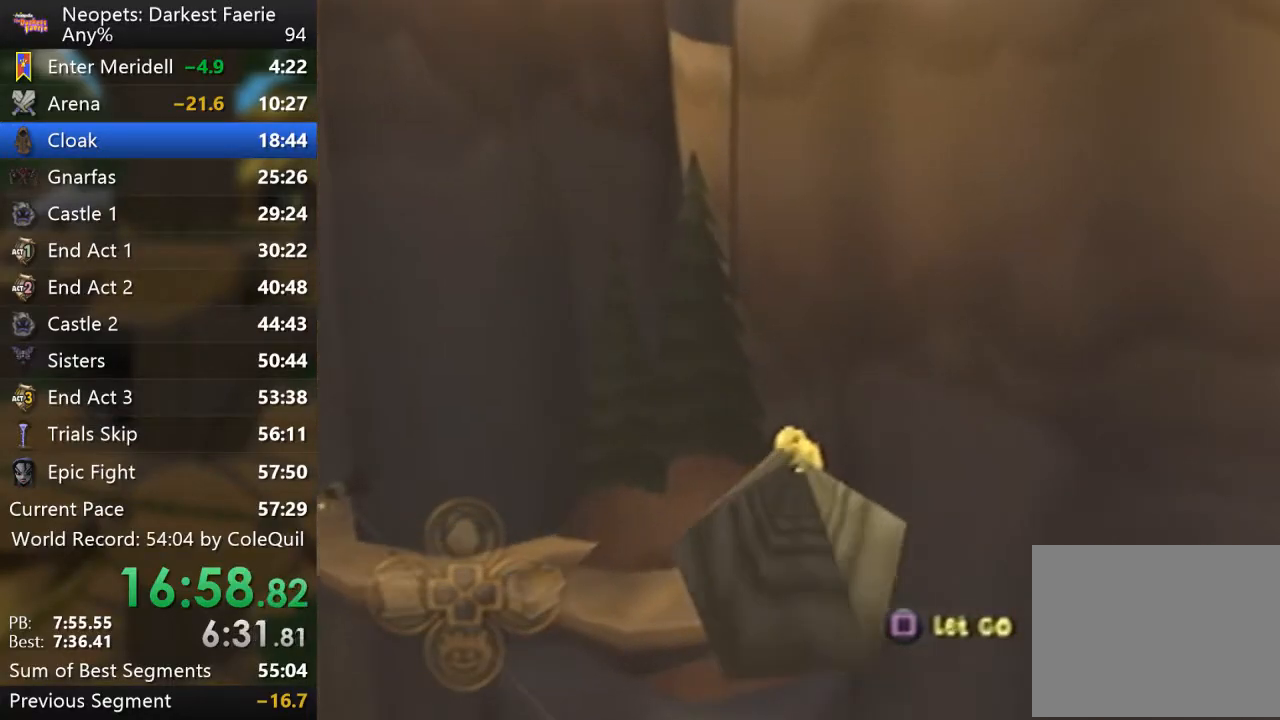
{"buttons": ["R1"], "left_stick": "up", "right_stick": "down", "events": []}
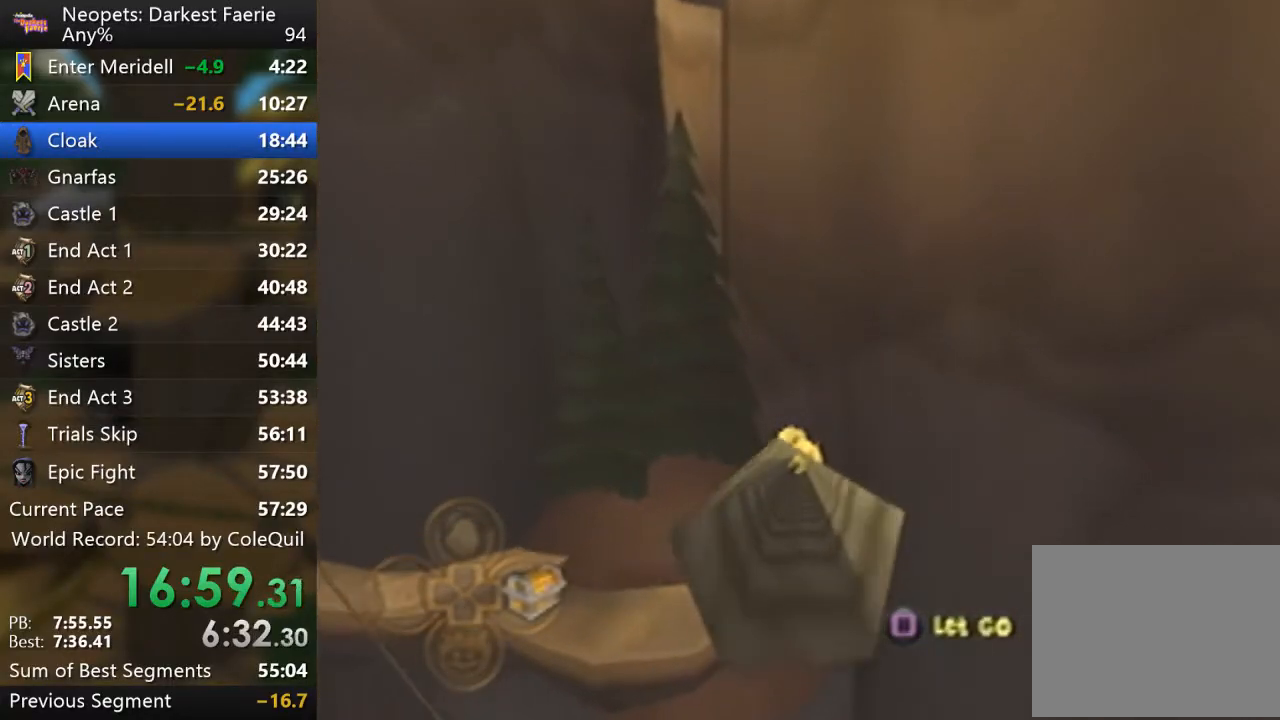
{"buttons": ["R1"], "left_stick": "up", "right_stick": "right", "events": [[484, "right_stick", "right"]]}
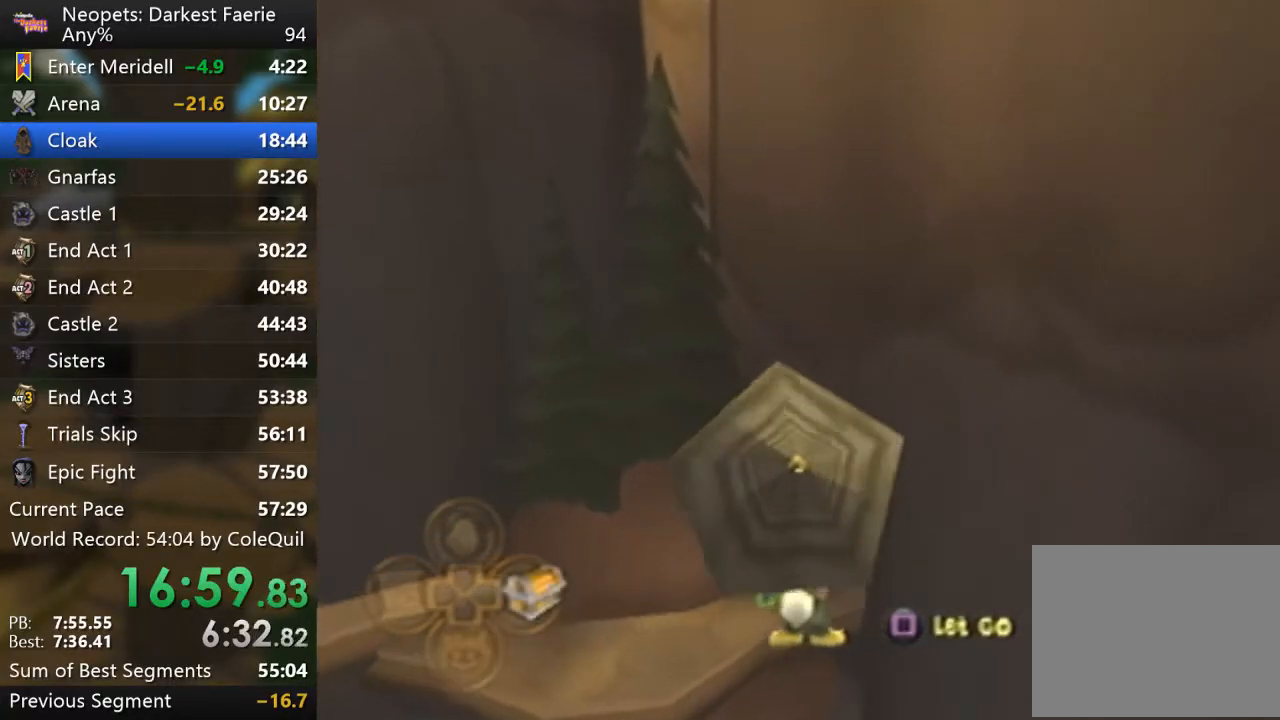
{"buttons": ["R1"], "left_stick": "up", "right_stick": "right", "events": []}
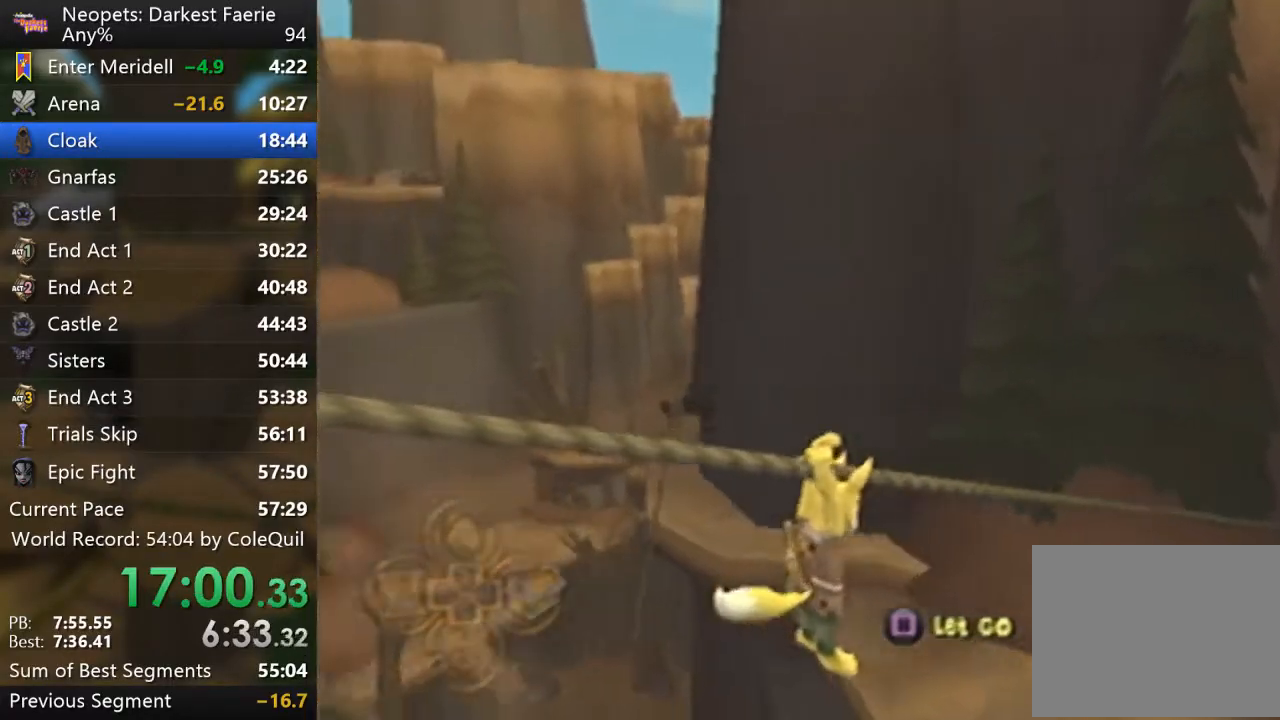
{"buttons": ["R1"], "left_stick": "up", "right_stick": "right", "events": []}
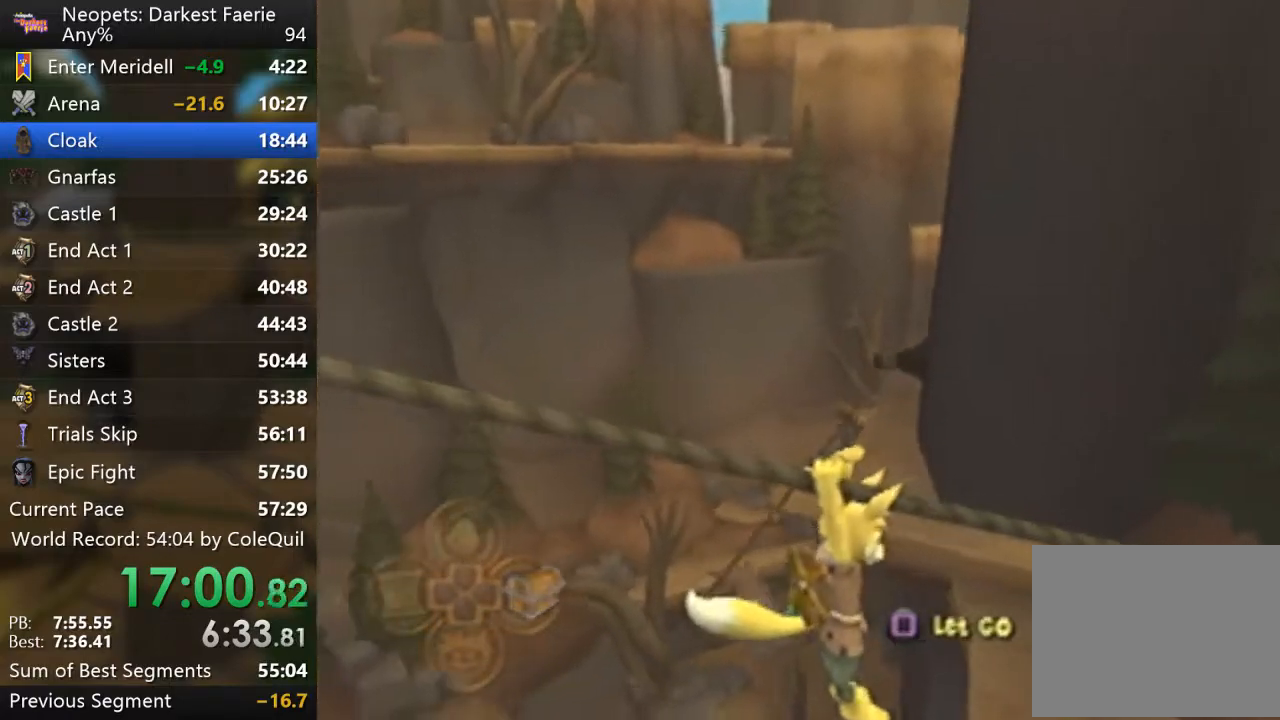
{"buttons": ["R1"], "left_stick": "up", "right_stick": "right", "events": []}
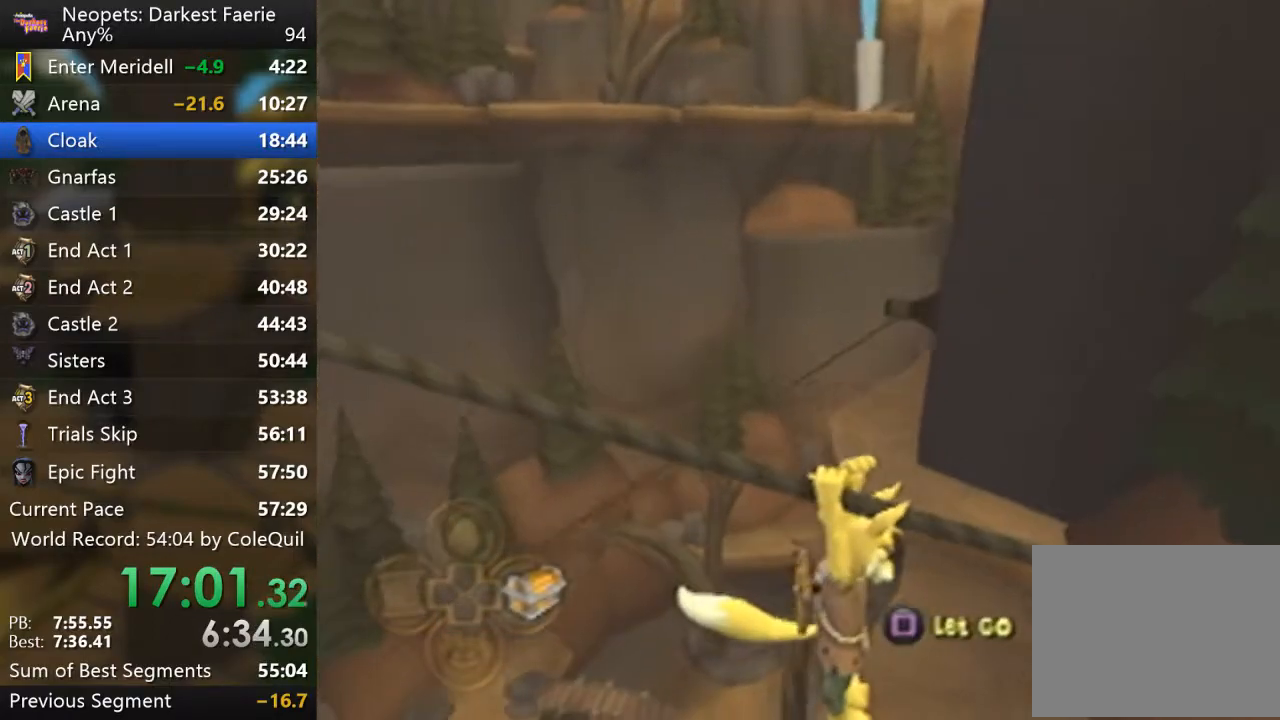
{"buttons": ["R1"], "left_stick": "up", "right_stick": "right", "events": []}
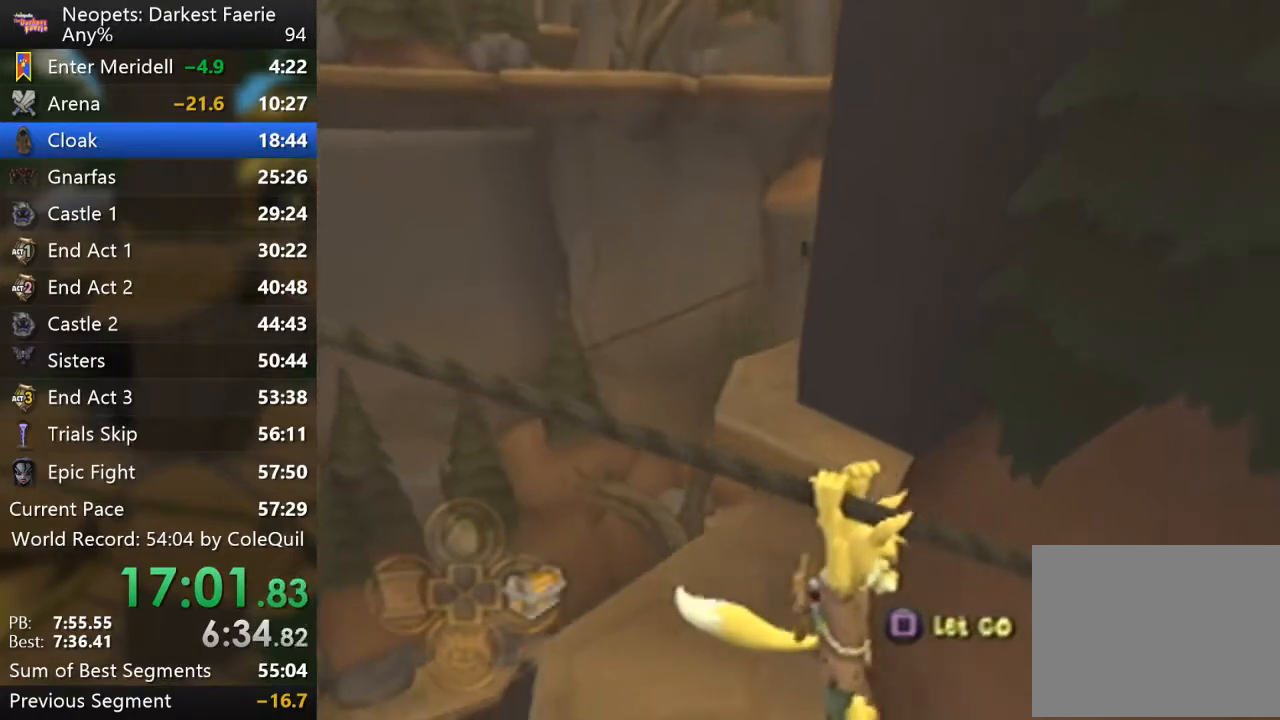
{"buttons": ["R1"], "left_stick": "up", "right_stick": "center", "events": [[451, "right_stick", "center"]]}
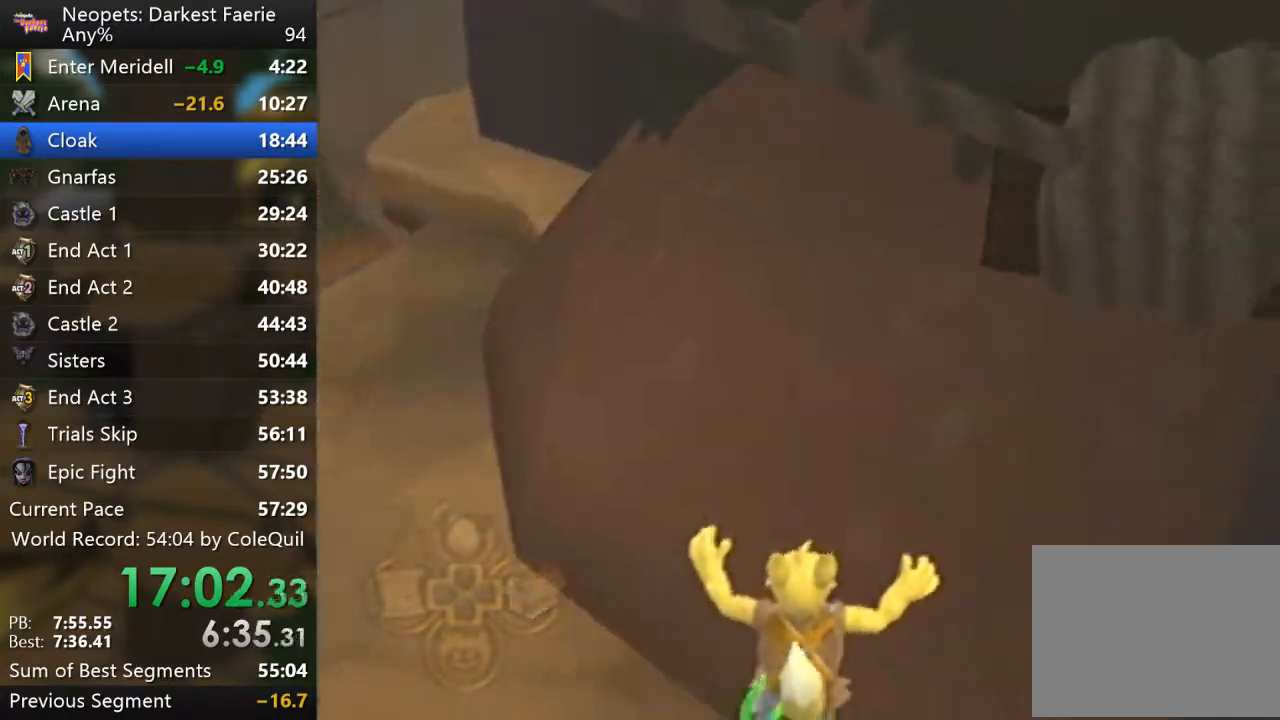
{"buttons": ["R1"], "left_stick": "up-left", "right_stick": "center", "events": [[183, "left_stick", "up-left"]]}
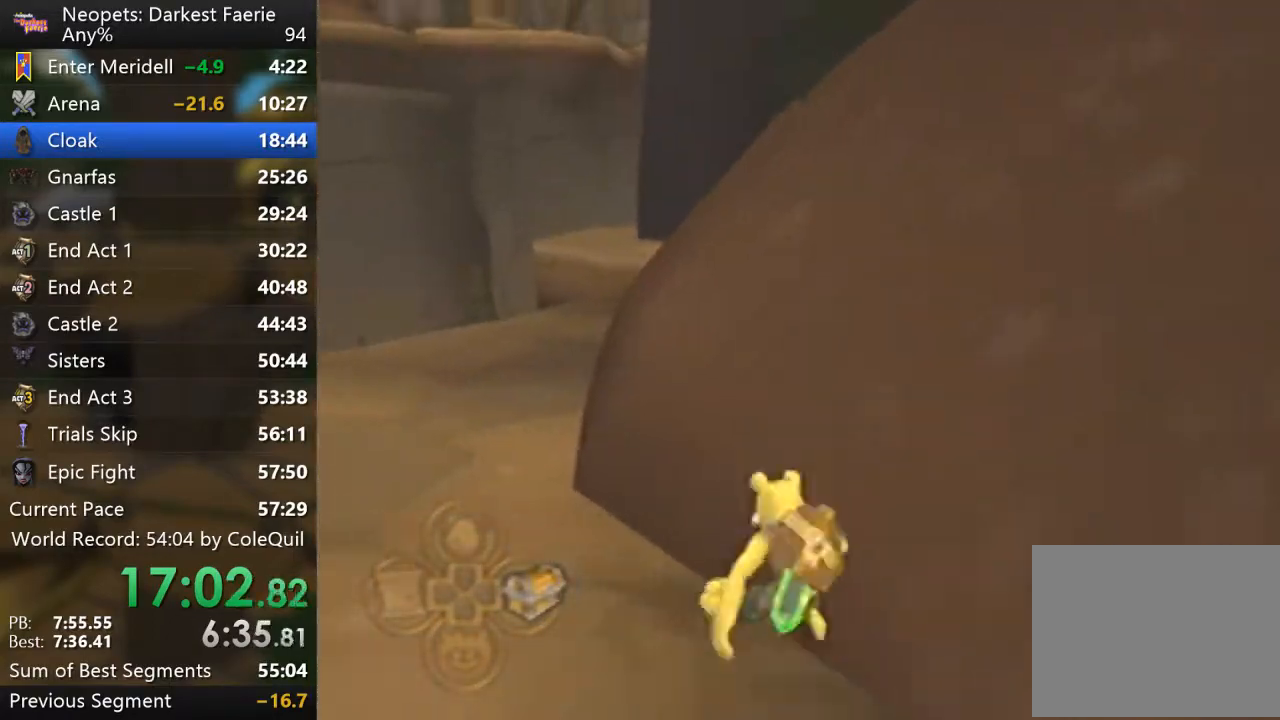
{"buttons": ["R1"], "left_stick": "up", "right_stick": "center", "events": [[384, "left_stick", "up"]]}
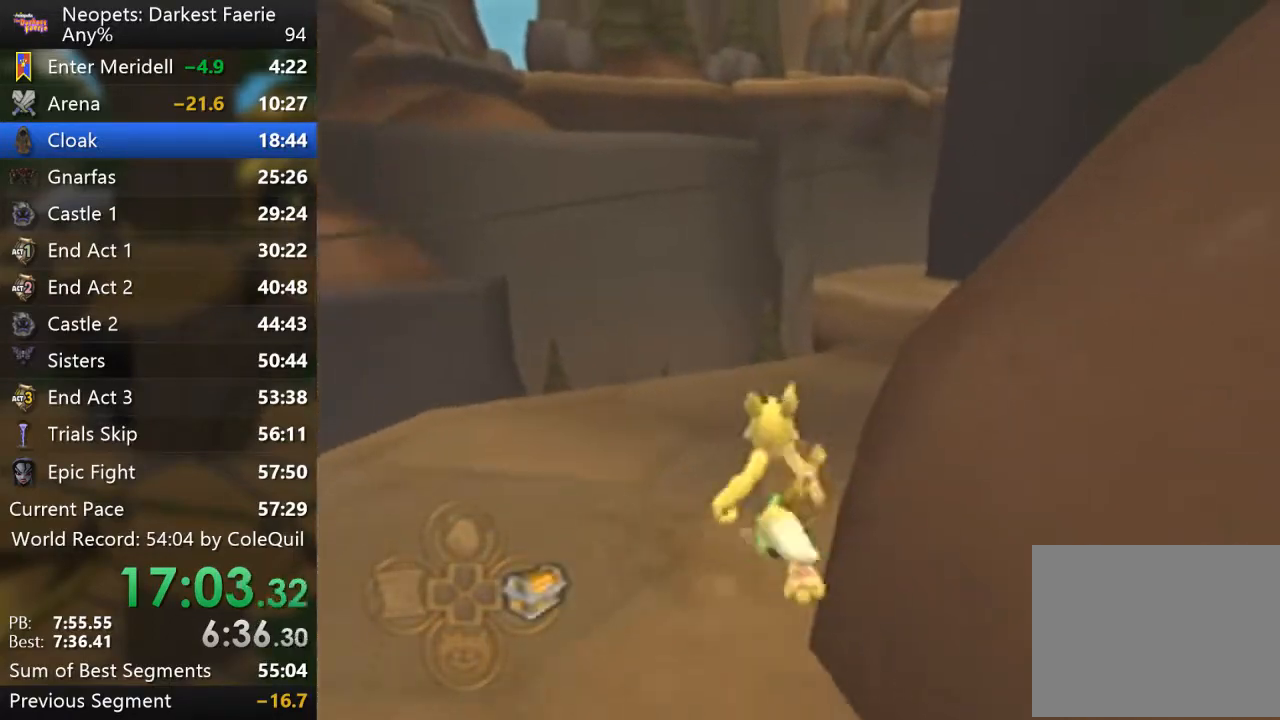
{"buttons": ["R1"], "left_stick": "up", "right_stick": "center", "events": []}
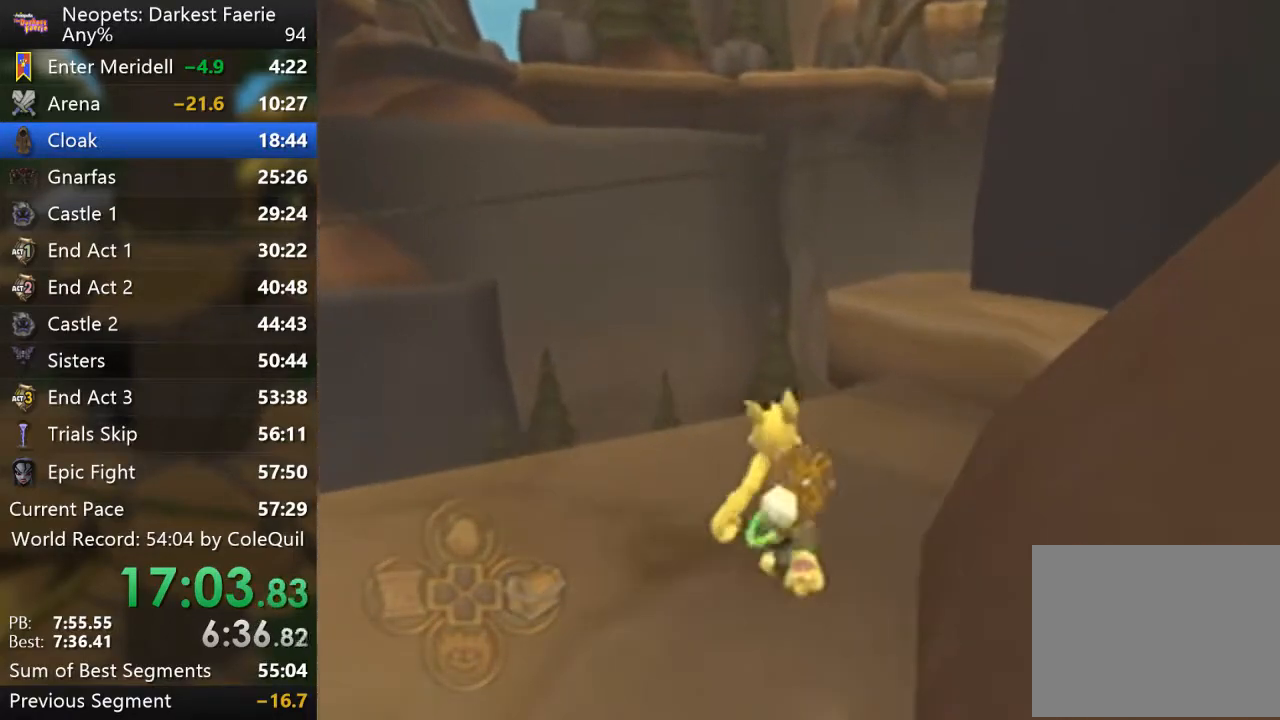
{"buttons": ["CROSS", "R1"], "left_stick": "up", "right_stick": "center", "events": [[351, "CROSS", "down"]]}
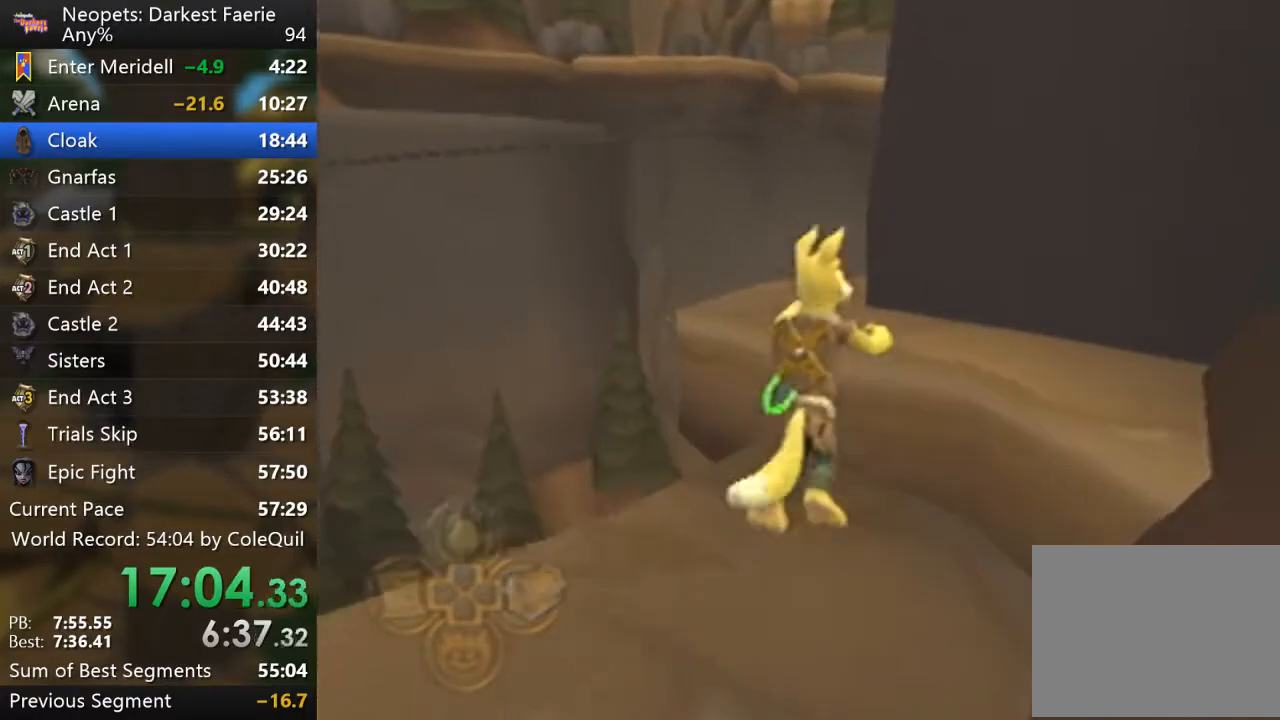
{"buttons": ["R1"], "left_stick": "up", "right_stick": "center", "events": [[100, "CROSS", "up"]]}